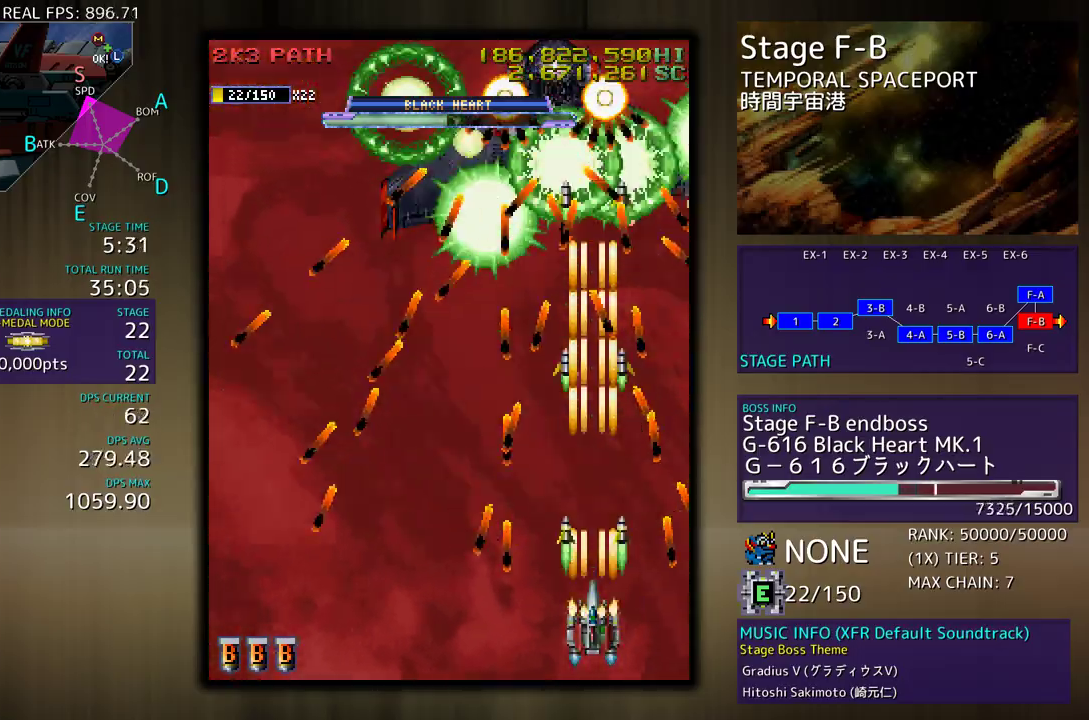
Gameplay with a controller; each line is a JSON object with the inputs held at the frame after it. "events" lists button and stick changes between this image and that frame as [ms after this image, input, new state], when the widget could be followed in between. Not read: L3 R3 other_buttons.
{"buttons": ["DPAD_UP"], "events": [[200, "DPAD_UP", "down"]]}
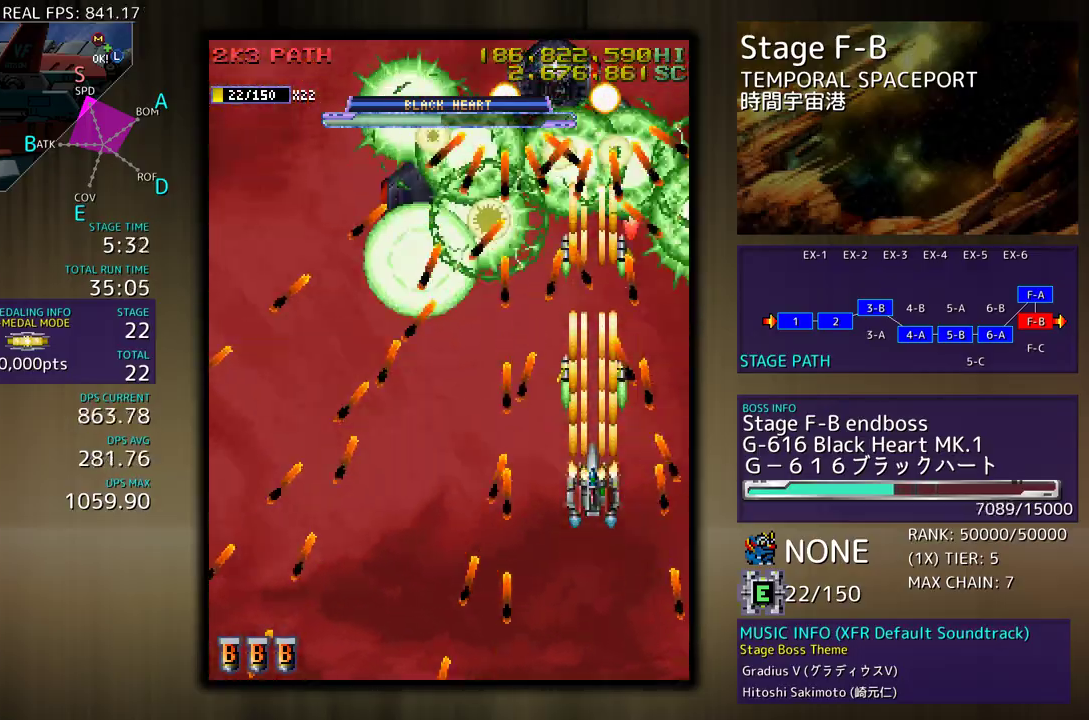
{"buttons": ["DPAD_LEFT"], "events": [[67, "DPAD_UP", "up"], [500, "DPAD_LEFT", "down"]]}
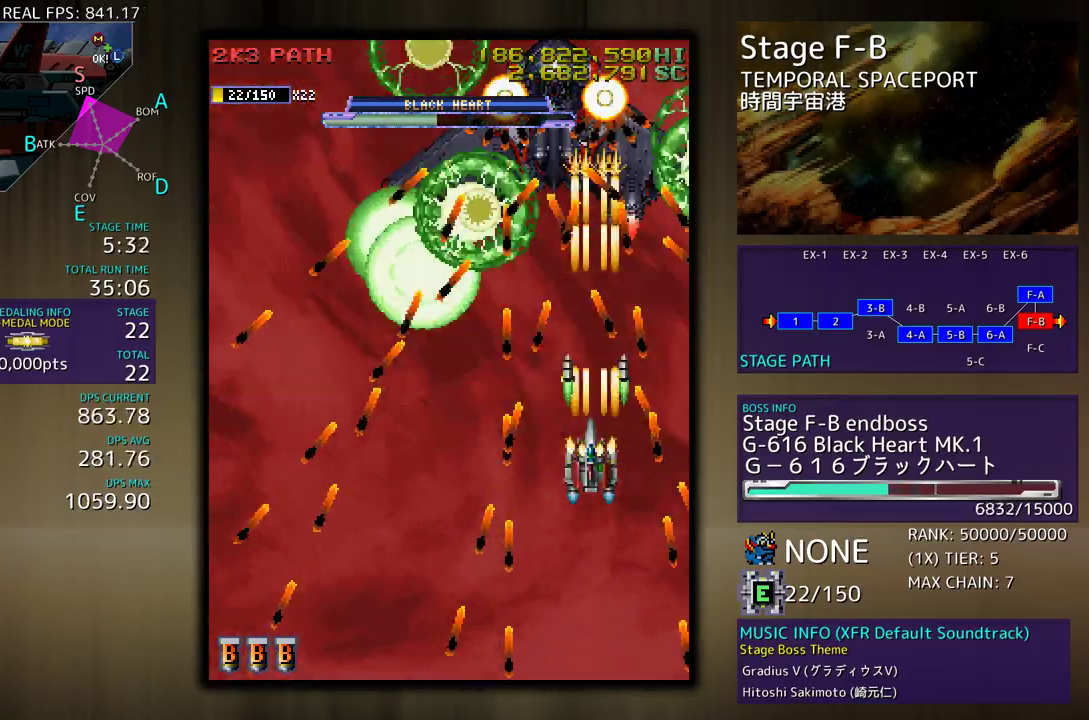
{"buttons": [], "events": [[50, "DPAD_LEFT", "up"], [317, "DPAD_LEFT", "down"], [367, "DPAD_LEFT", "up"]]}
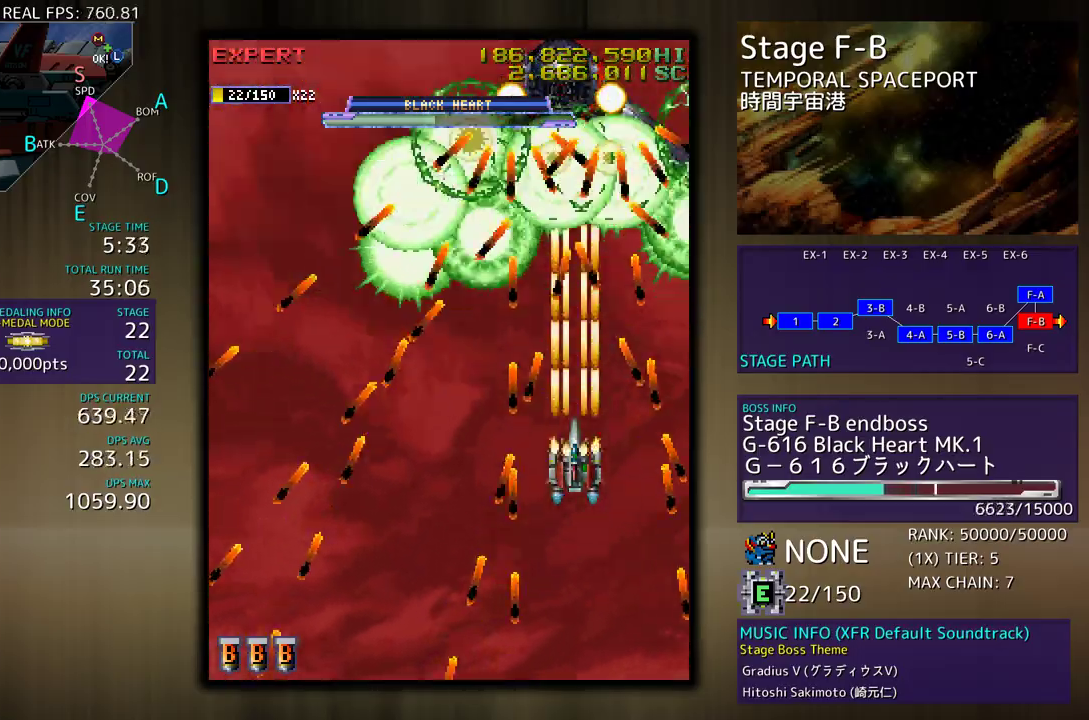
{"buttons": ["DPAD_LEFT"], "events": [[450, "DPAD_LEFT", "down"]]}
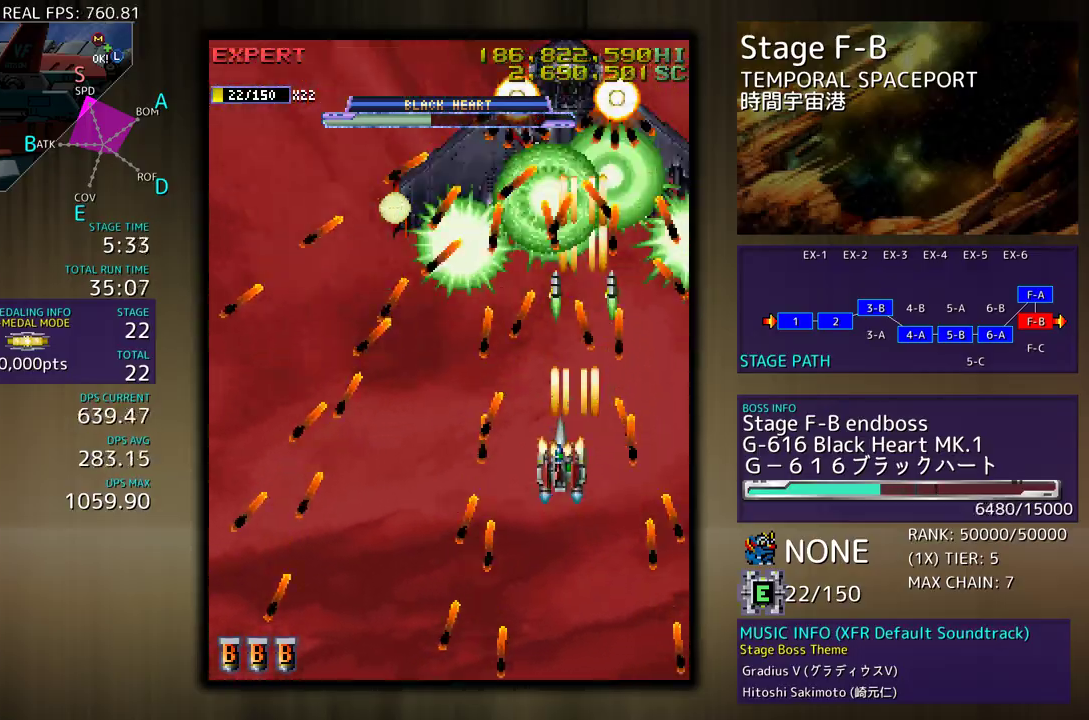
{"buttons": [], "events": [[33, "DPAD_LEFT", "up"], [117, "DPAD_LEFT", "down"], [200, "DPAD_LEFT", "up"], [367, "DPAD_LEFT", "down"], [450, "DPAD_LEFT", "up"]]}
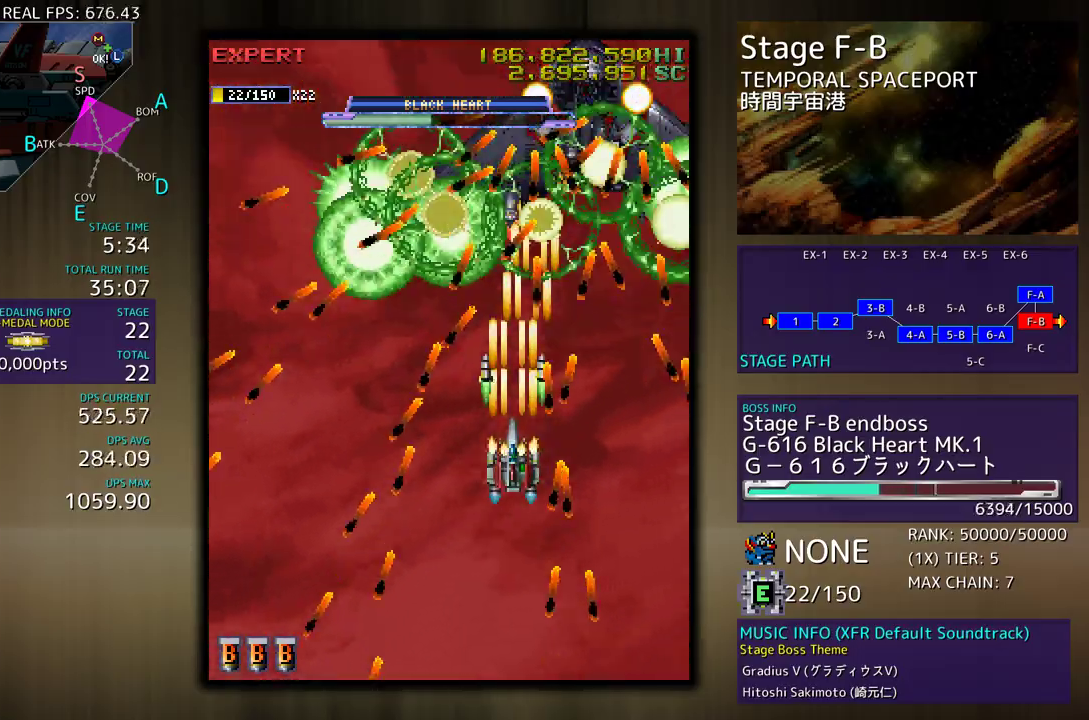
{"buttons": [], "events": [[17, "DPAD_LEFT", "down"], [217, "DPAD_LEFT", "up"], [283, "DPAD_LEFT", "down"], [383, "DPAD_LEFT", "up"], [433, "DPAD_LEFT", "down"], [500, "DPAD_LEFT", "up"]]}
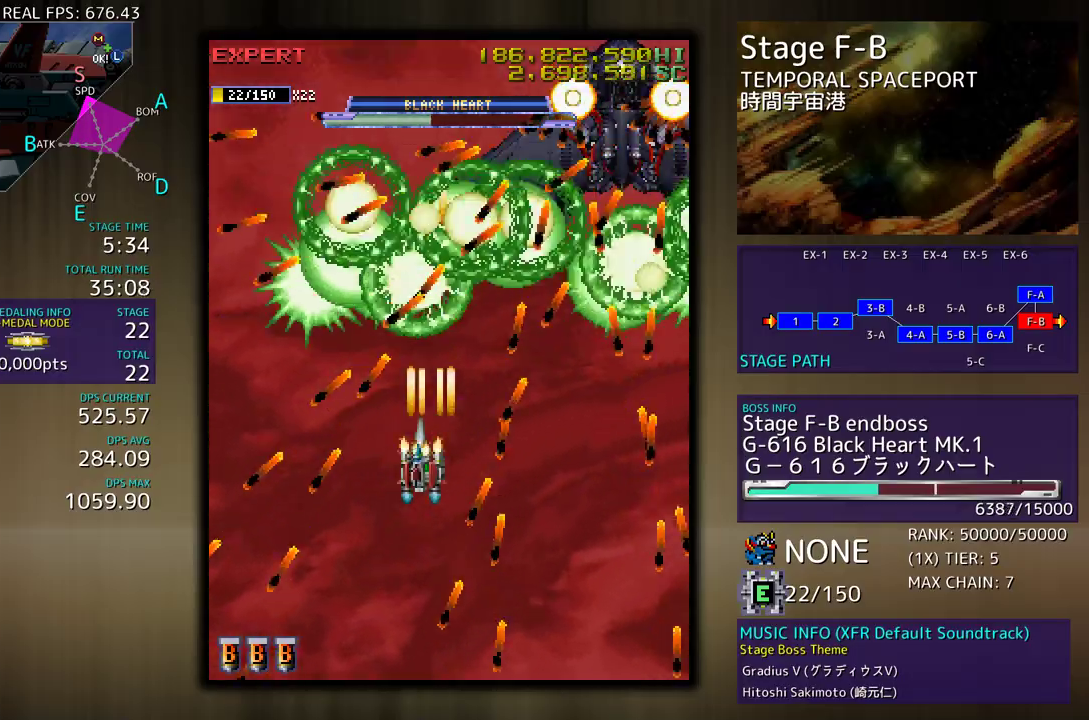
{"buttons": [], "events": [[83, "DPAD_LEFT", "down"], [150, "DPAD_LEFT", "up"], [350, "DPAD_LEFT", "down"], [433, "DPAD_LEFT", "up"]]}
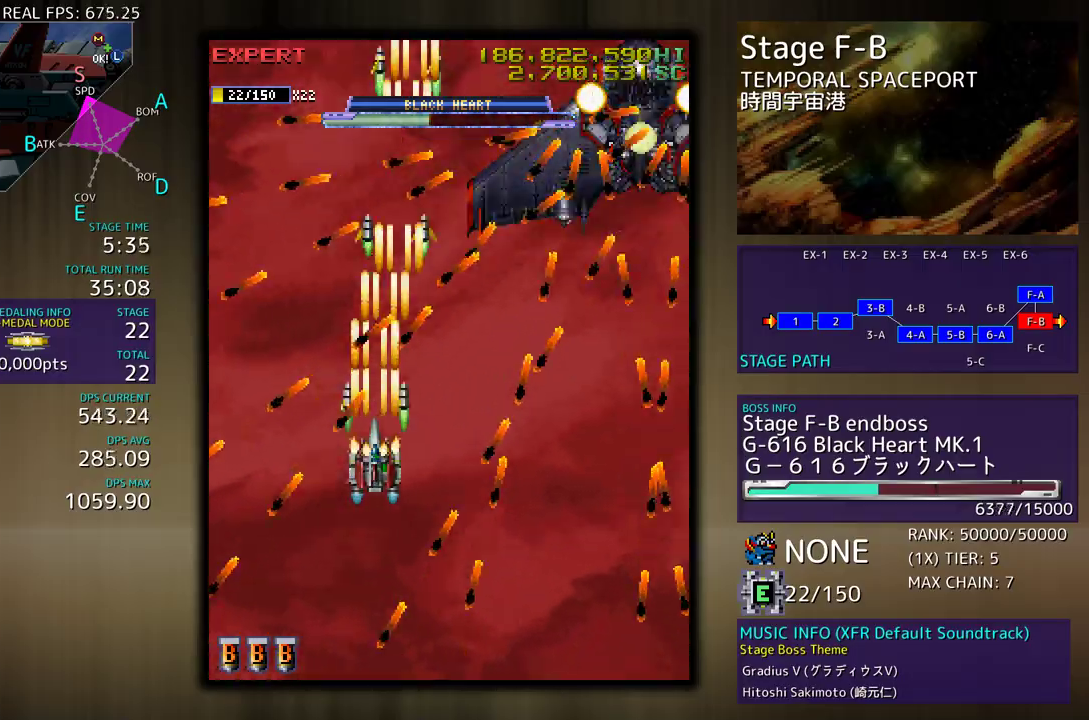
{"buttons": ["DPAD_RIGHT"], "events": [[283, "DPAD_RIGHT", "down"], [383, "DPAD_RIGHT", "up"], [483, "DPAD_RIGHT", "down"]]}
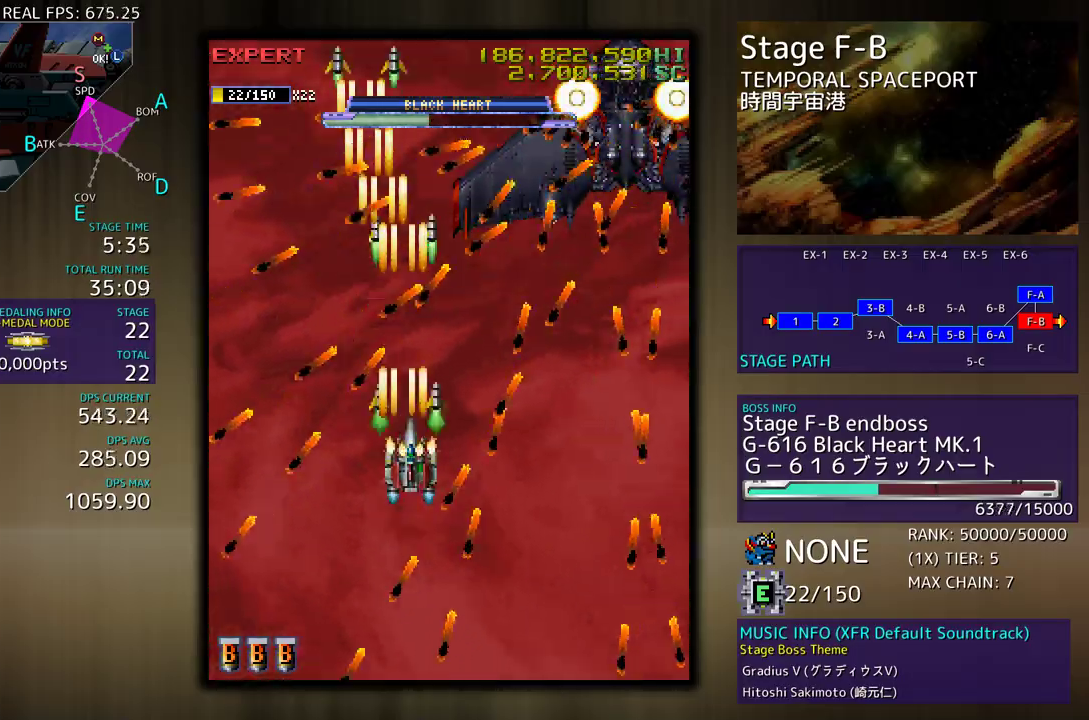
{"buttons": ["DPAD_RIGHT"], "events": [[17, "DPAD_RIGHT", "up"], [483, "DPAD_RIGHT", "down"]]}
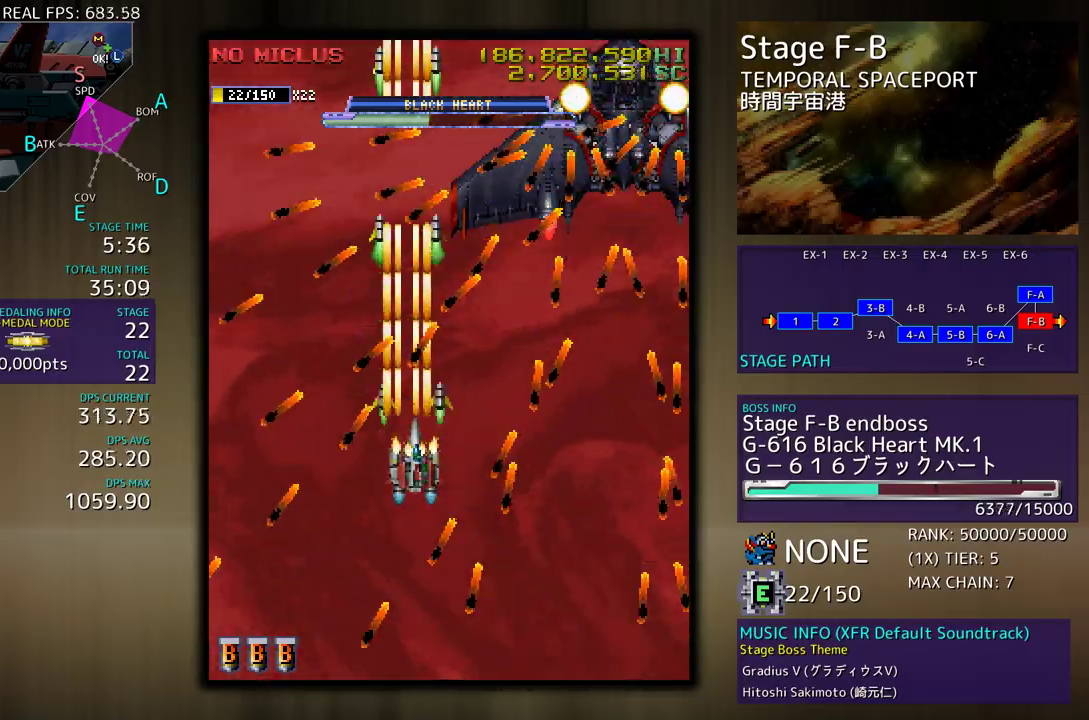
{"buttons": ["DPAD_RIGHT"], "events": [[33, "DPAD_RIGHT", "up"], [217, "DPAD_RIGHT", "down"], [317, "DPAD_RIGHT", "up"], [367, "DPAD_RIGHT", "down"], [467, "DPAD_RIGHT", "up"], [500, "DPAD_RIGHT", "down"]]}
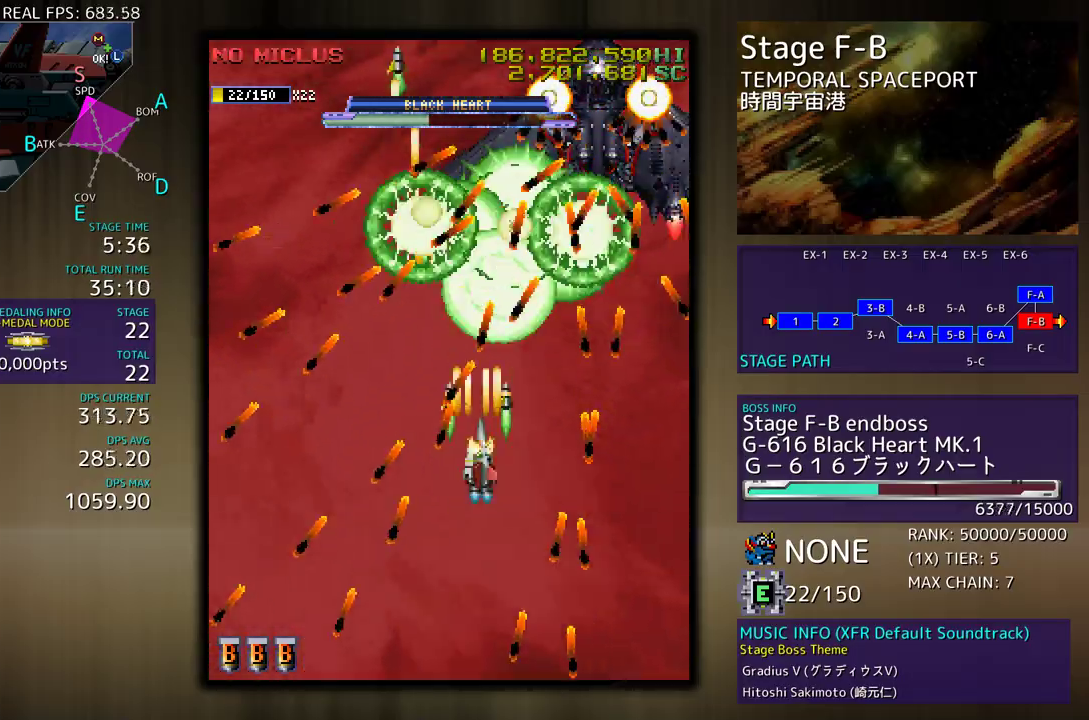
{"buttons": [], "events": [[83, "DPAD_RIGHT", "up"], [133, "DPAD_RIGHT", "down"], [217, "DPAD_RIGHT", "up"], [283, "DPAD_RIGHT", "down"], [367, "DPAD_RIGHT", "up"], [417, "DPAD_RIGHT", "down"], [500, "DPAD_RIGHT", "up"]]}
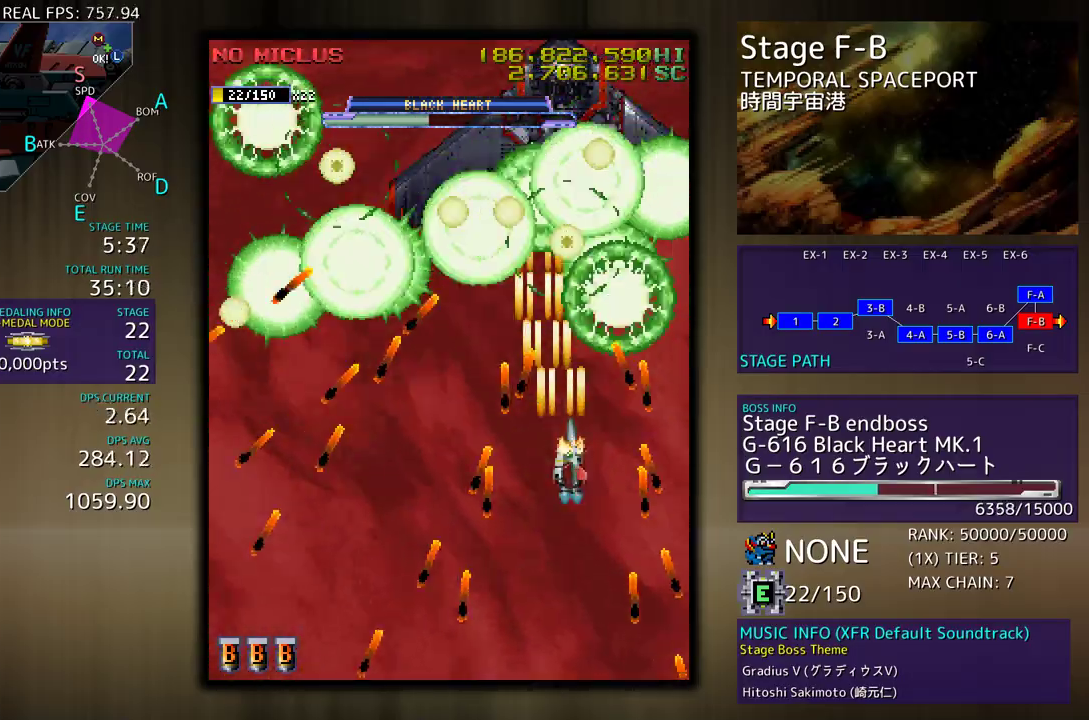
{"buttons": [], "events": [[67, "DPAD_RIGHT", "down"], [100, "DPAD_DOWN", "down"], [150, "DPAD_RIGHT", "up"], [167, "DPAD_DOWN", "up"], [217, "DPAD_DOWN", "down"], [350, "DPAD_DOWN", "up"], [400, "DPAD_LEFT", "down"], [483, "DPAD_LEFT", "up"]]}
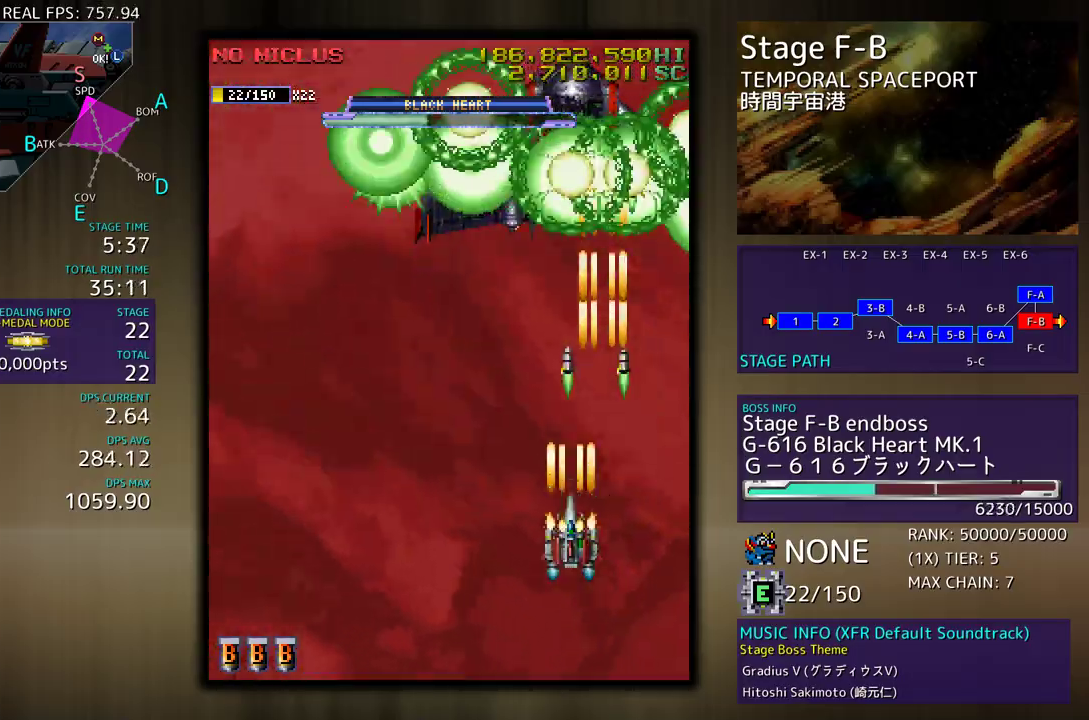
{"buttons": [], "events": [[250, "DPAD_LEFT", "down"], [333, "DPAD_LEFT", "up"], [433, "DPAD_DOWN", "down"], [433, "DPAD_LEFT", "down"], [467, "DPAD_DOWN", "up"], [483, "DPAD_LEFT", "up"]]}
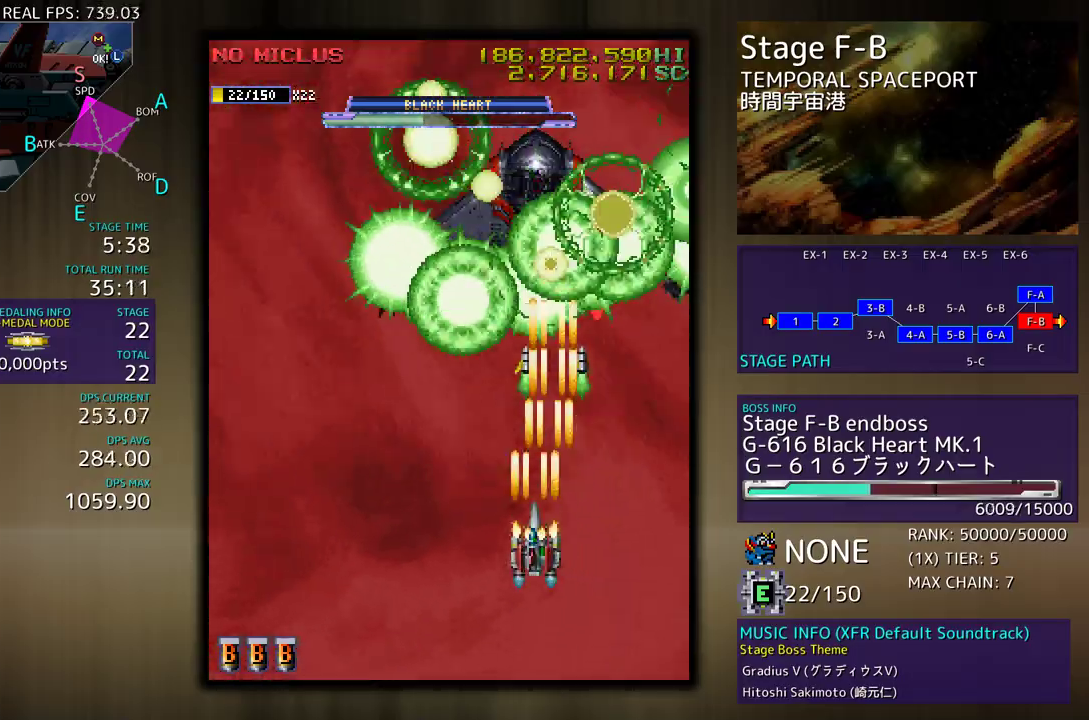
{"buttons": [], "events": [[67, "DPAD_DOWN", "down"], [83, "DPAD_LEFT", "down"], [150, "DPAD_DOWN", "up"], [150, "DPAD_LEFT", "up"], [217, "DPAD_LEFT", "down"], [233, "DPAD_DOWN", "down"], [250, "DPAD_DOWN", "up"], [333, "DPAD_LEFT", "up"], [400, "DPAD_LEFT", "down"], [483, "DPAD_LEFT", "up"]]}
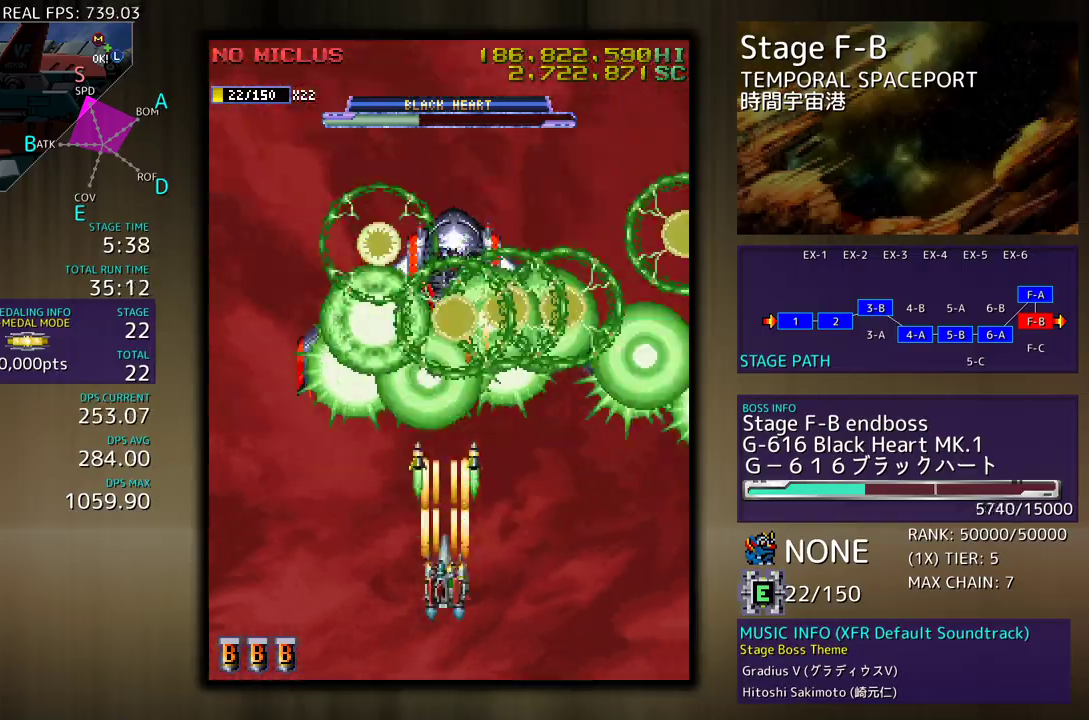
{"buttons": ["DPAD_DOWN", "DPAD_LEFT"], "events": [[50, "DPAD_LEFT", "down"], [67, "DPAD_DOWN", "down"], [117, "DPAD_DOWN", "up"], [133, "DPAD_LEFT", "up"], [200, "DPAD_LEFT", "down"], [300, "DPAD_LEFT", "up"], [350, "DPAD_LEFT", "down"], [367, "DPAD_DOWN", "down"], [417, "DPAD_DOWN", "up"], [467, "DPAD_DOWN", "down"]]}
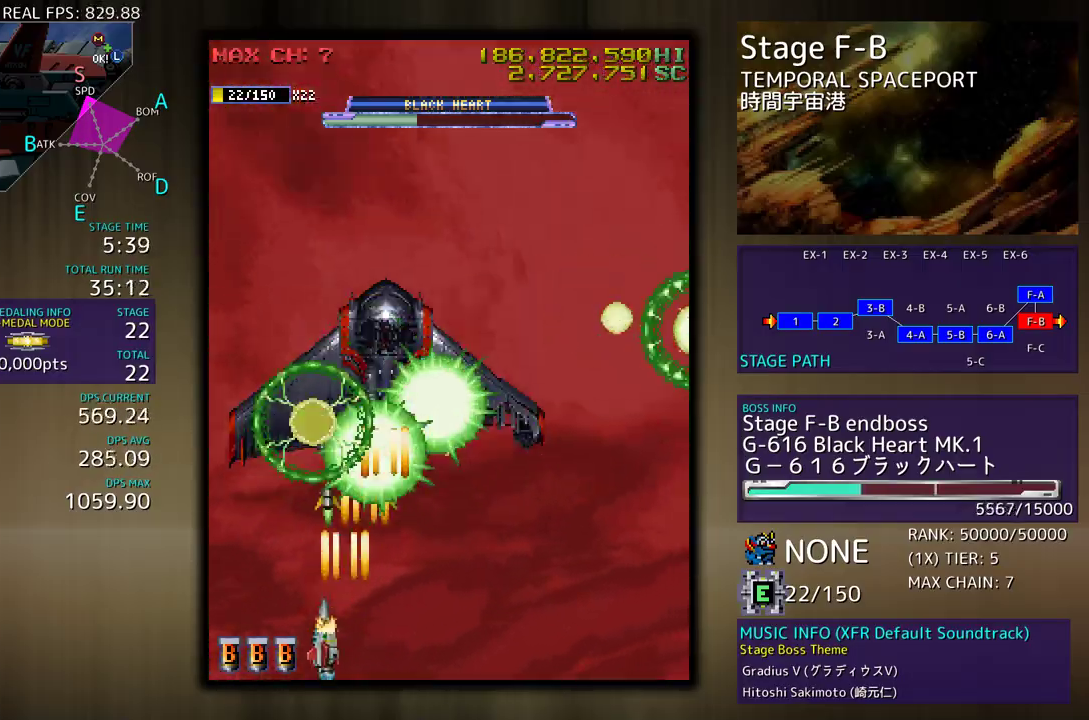
{"buttons": [], "events": [[83, "DPAD_LEFT", "up"], [183, "DPAD_RIGHT", "down"], [283, "DPAD_DOWN", "up"], [283, "DPAD_RIGHT", "up"], [367, "DPAD_RIGHT", "down"], [383, "DPAD_DOWN", "down"], [467, "DPAD_DOWN", "up"], [467, "DPAD_RIGHT", "up"]]}
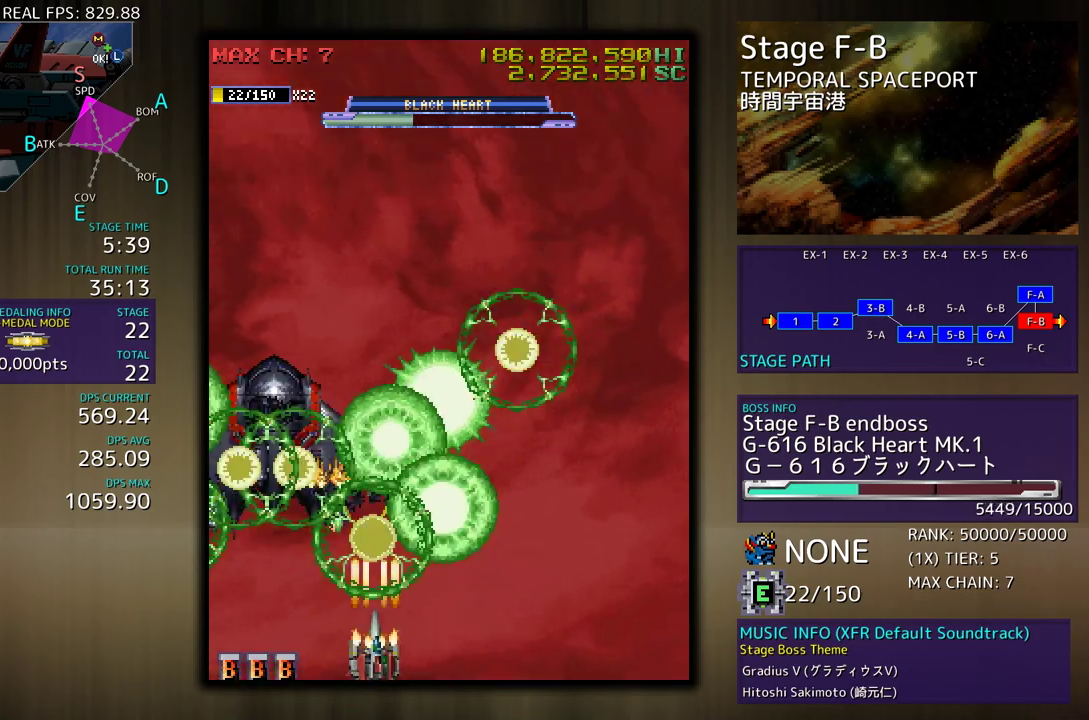
{"buttons": ["DPAD_RIGHT"], "events": [[350, "DPAD_RIGHT", "down"], [367, "DPAD_DOWN", "down"], [417, "DPAD_DOWN", "up"], [433, "DPAD_RIGHT", "up"], [500, "DPAD_RIGHT", "down"]]}
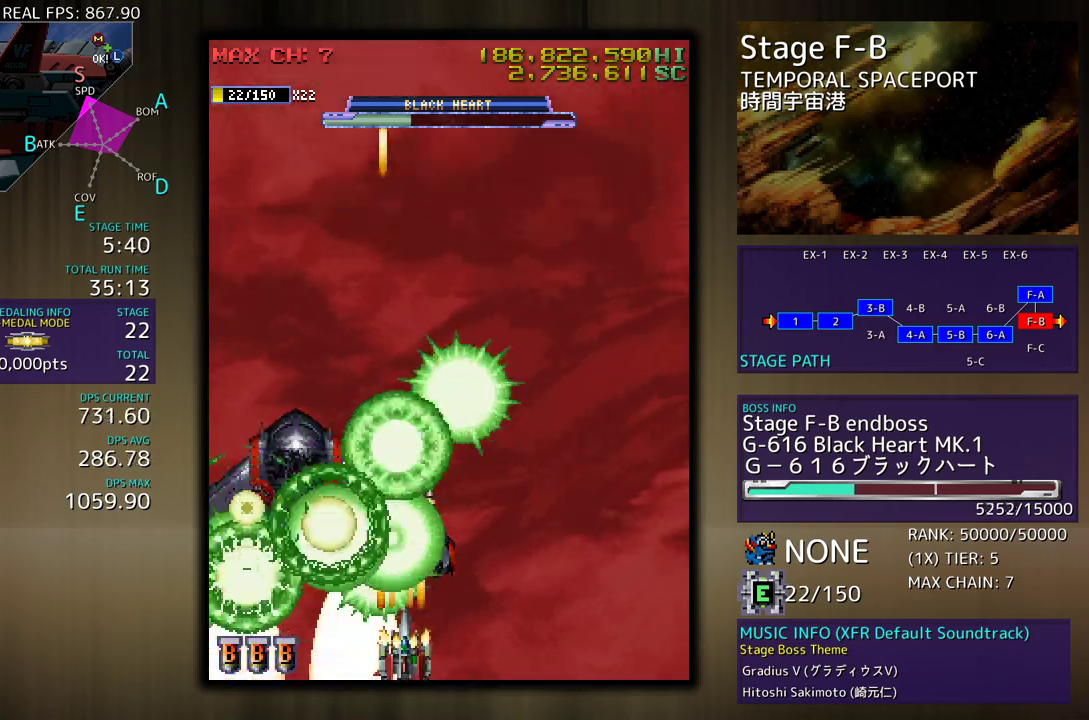
{"buttons": ["DPAD_RIGHT"], "events": [[50, "DPAD_DOWN", "down"], [83, "DPAD_DOWN", "up"], [83, "DPAD_RIGHT", "up"], [300, "DPAD_RIGHT", "down"], [333, "DPAD_DOWN", "down"], [367, "DPAD_DOWN", "up"], [383, "DPAD_RIGHT", "up"], [467, "DPAD_RIGHT", "down"]]}
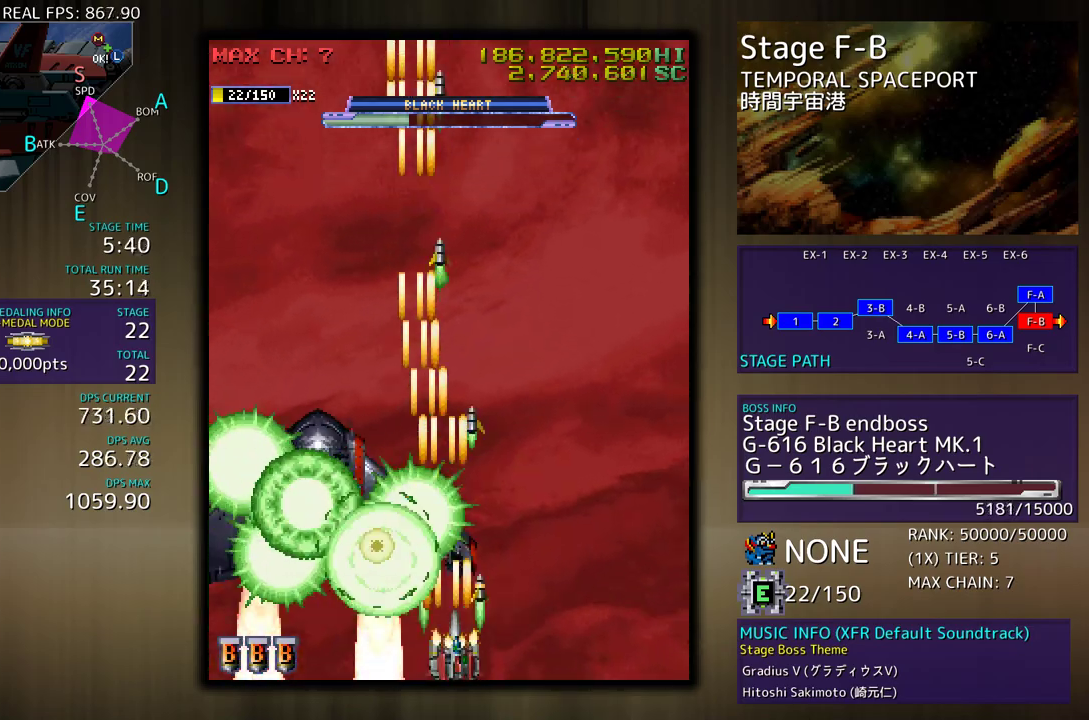
{"buttons": ["DPAD_RIGHT"], "events": [[33, "DPAD_RIGHT", "up"], [117, "DPAD_RIGHT", "down"], [133, "DPAD_RIGHT", "up"], [250, "DPAD_RIGHT", "down"], [317, "DPAD_RIGHT", "up"], [367, "DPAD_RIGHT", "down"]]}
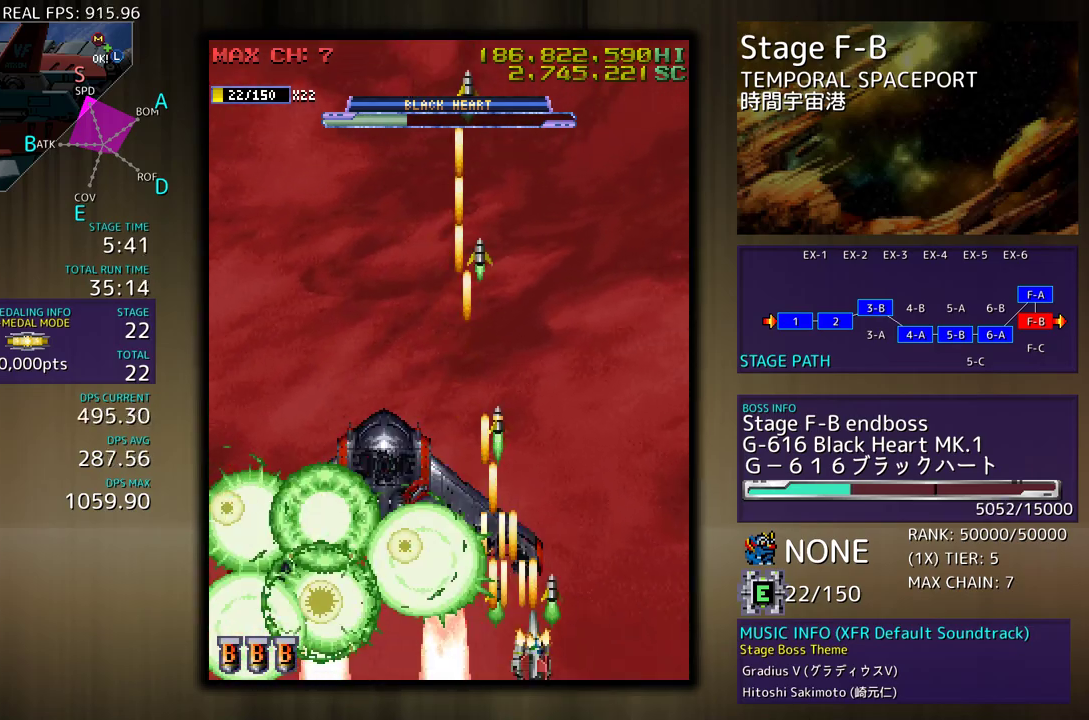
{"buttons": ["DPAD_UP"], "events": [[117, "DPAD_UP", "down"], [333, "DPAD_RIGHT", "up"]]}
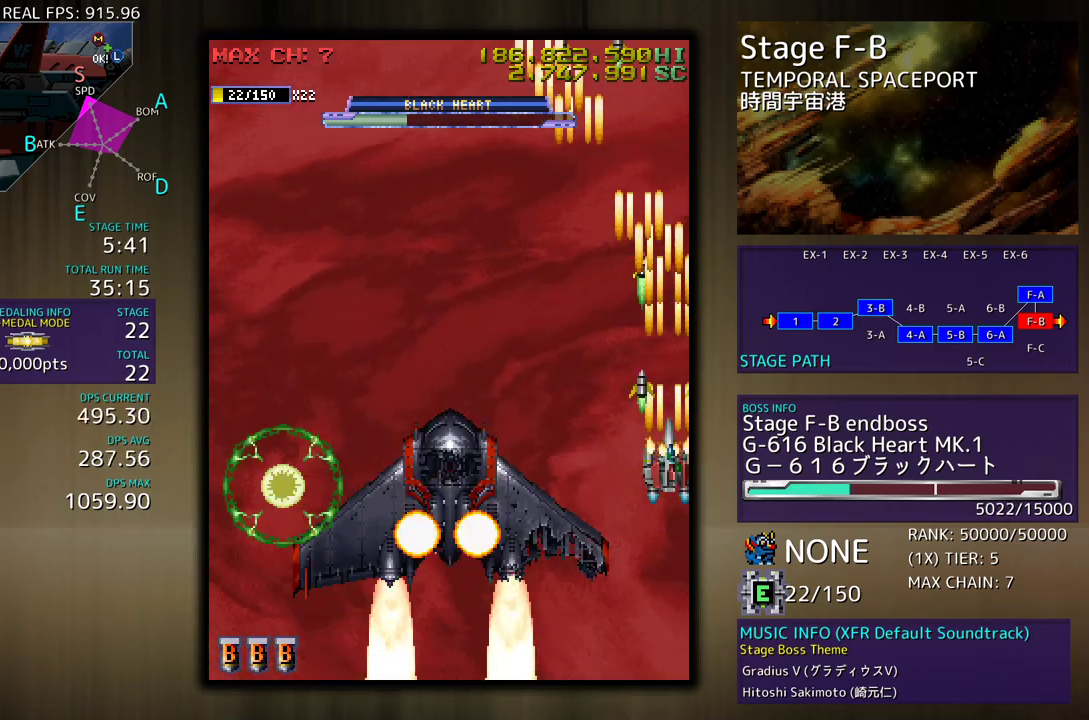
{"buttons": [], "events": [[367, "DPAD_UP", "up"]]}
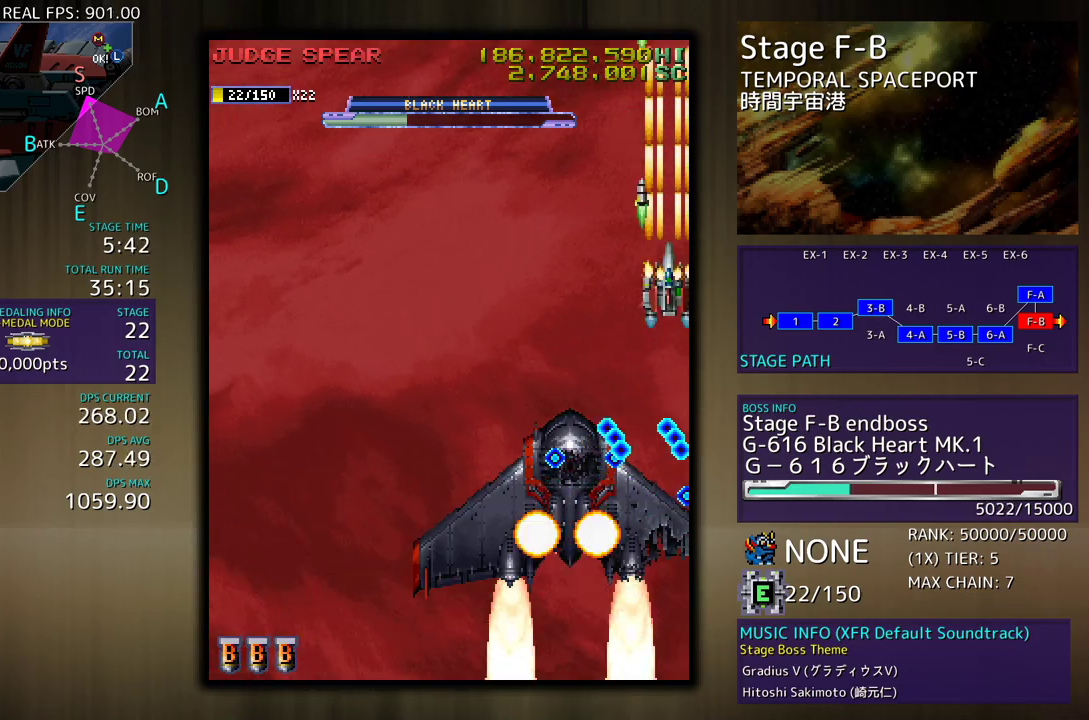
{"buttons": ["DPAD_LEFT"], "events": [[17, "DPAD_UP", "down"], [100, "DPAD_UP", "up"], [167, "DPAD_UP", "down"], [267, "DPAD_UP", "up"], [333, "DPAD_LEFT", "down"], [350, "DPAD_UP", "down"], [450, "DPAD_UP", "up"]]}
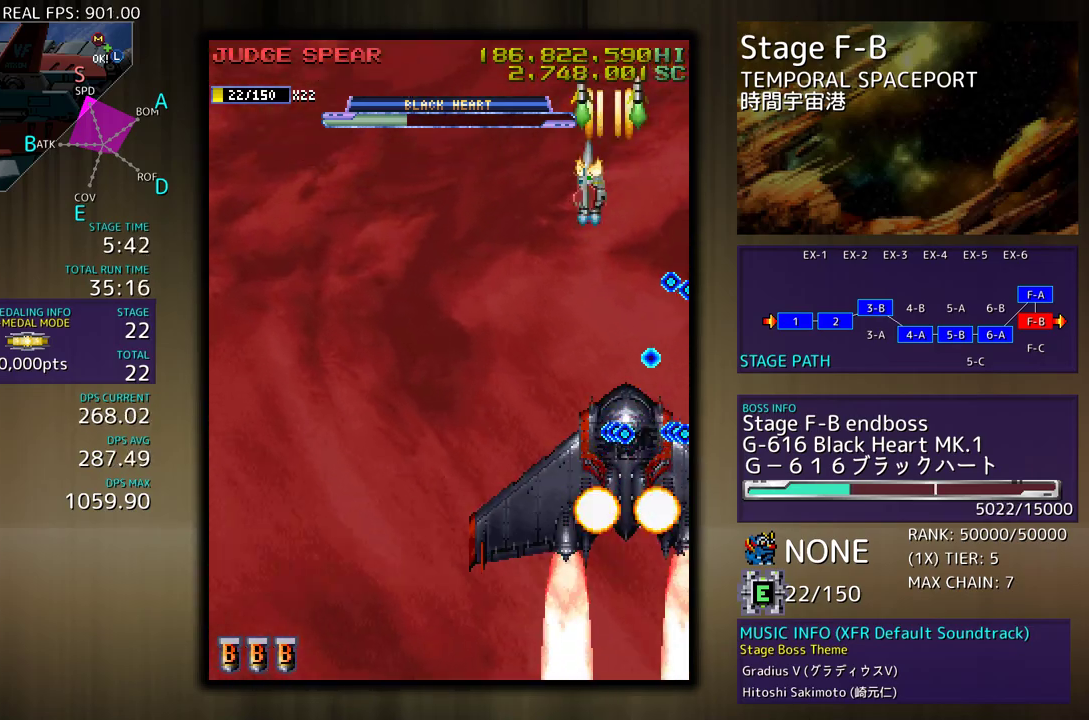
{"buttons": ["DPAD_LEFT"], "events": [[17, "DPAD_DOWN", "down"], [67, "DPAD_DOWN", "up"], [233, "DPAD_LEFT", "up"], [300, "DPAD_LEFT", "down"], [400, "DPAD_LEFT", "up"], [450, "DPAD_LEFT", "down"]]}
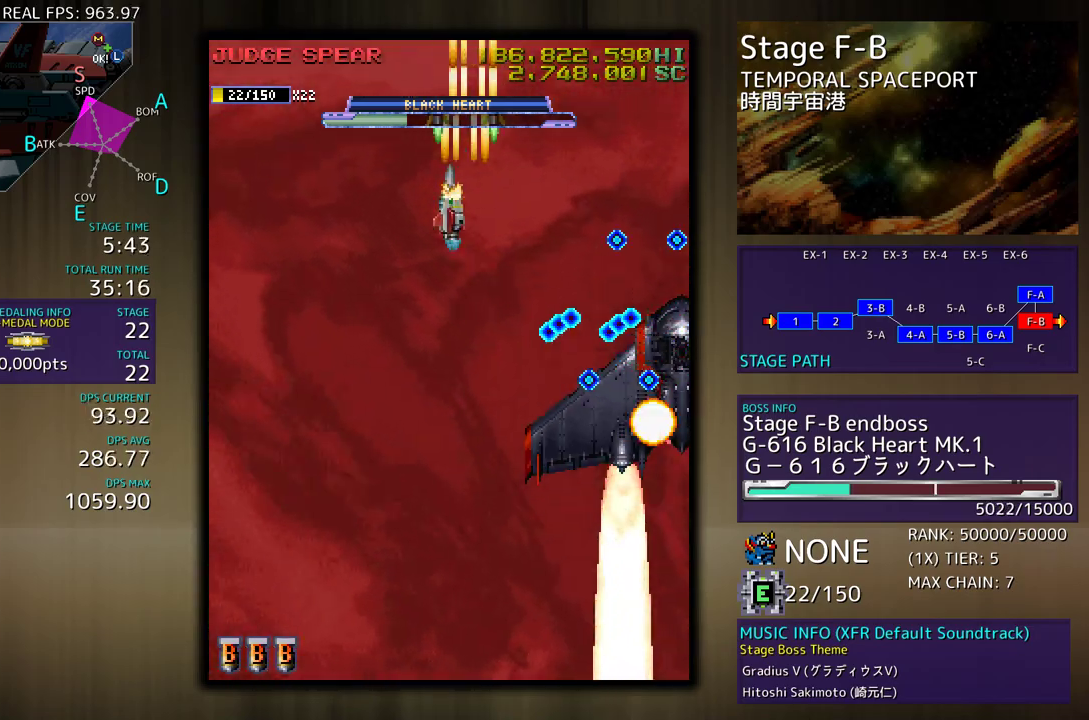
{"buttons": ["DPAD_DOWN"], "events": [[167, "DPAD_DOWN", "down"], [417, "DPAD_LEFT", "up"]]}
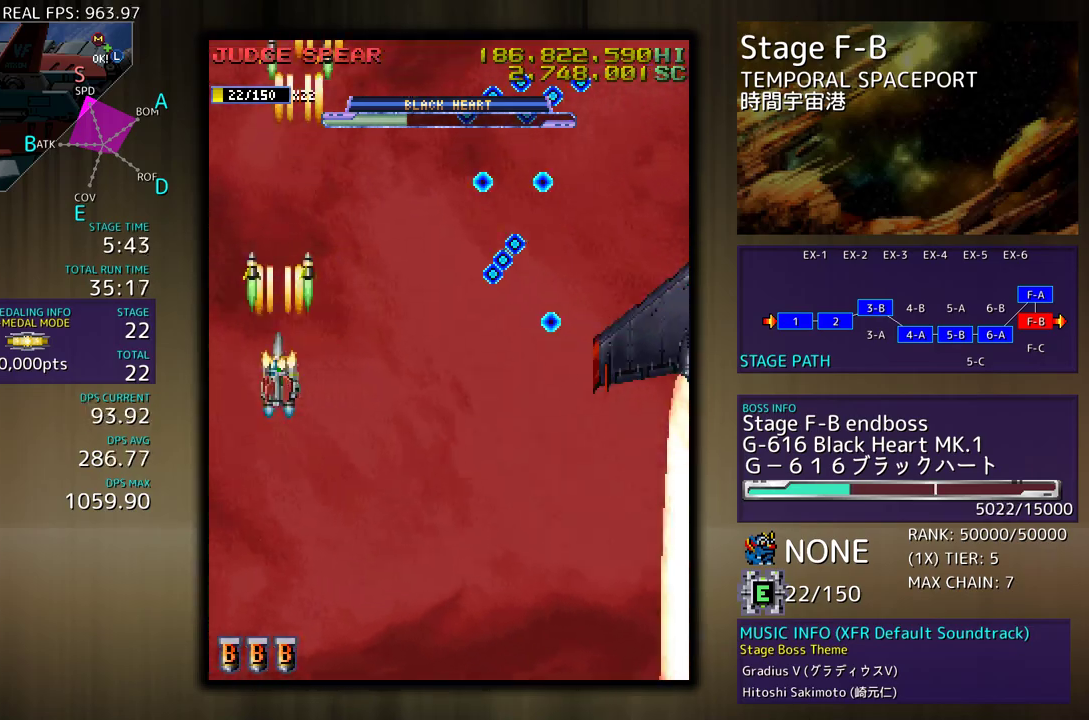
{"buttons": ["DPAD_UP", "DPAD_RIGHT"], "events": [[100, "DPAD_RIGHT", "down"], [417, "DPAD_DOWN", "up"], [483, "DPAD_UP", "down"]]}
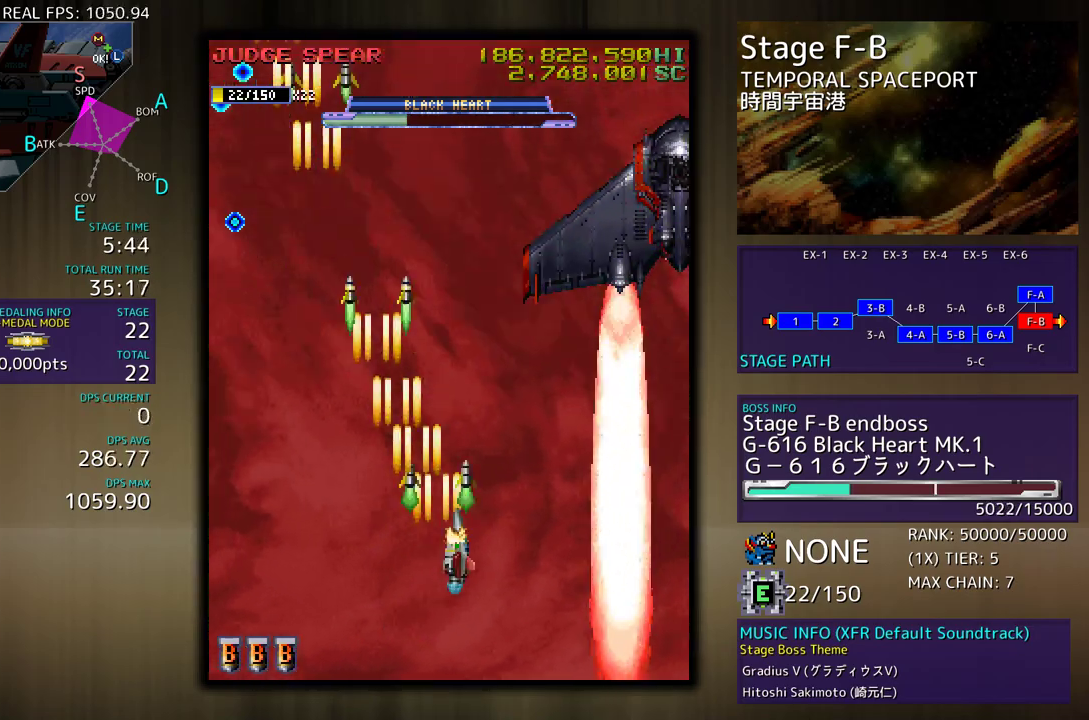
{"buttons": [], "events": [[167, "DPAD_RIGHT", "up"], [183, "DPAD_UP", "up"]]}
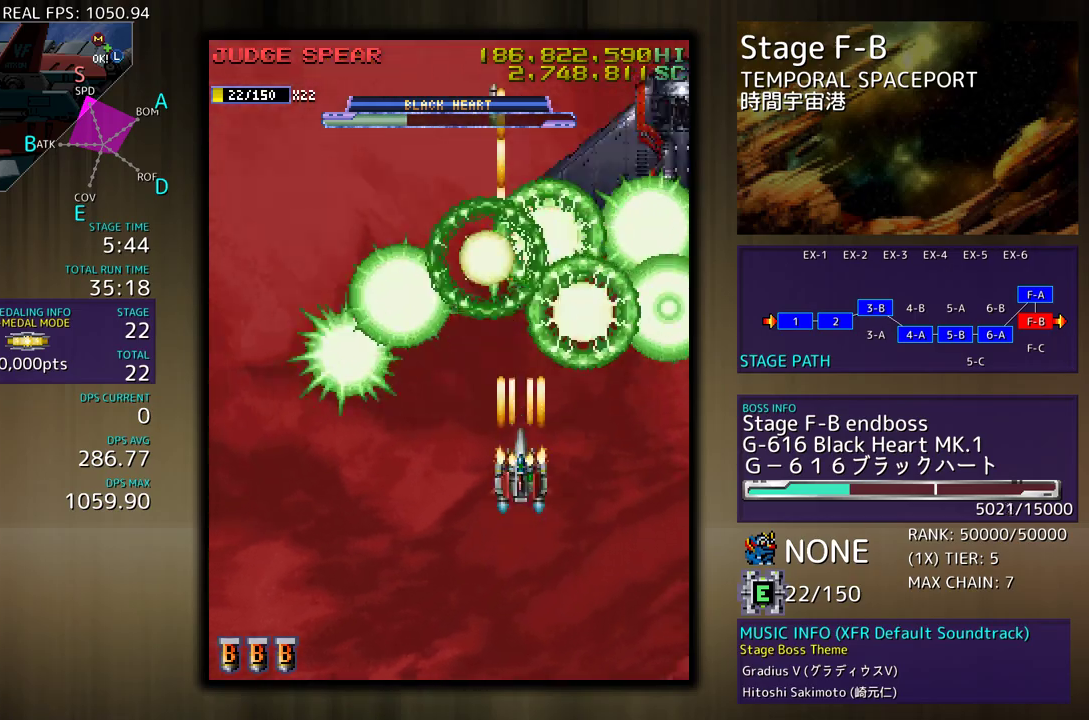
{"buttons": [], "events": [[167, "DPAD_DOWN", "down"], [167, "DPAD_RIGHT", "down"], [267, "DPAD_DOWN", "up"], [267, "DPAD_RIGHT", "up"], [350, "DPAD_LEFT", "down"], [433, "DPAD_LEFT", "up"]]}
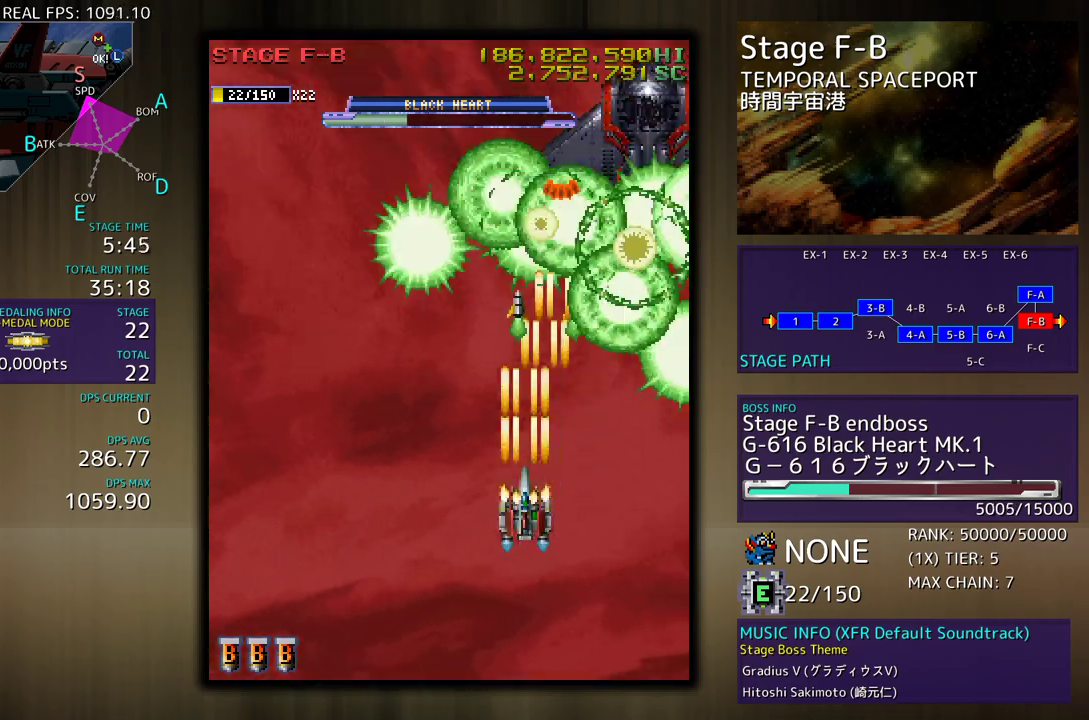
{"buttons": ["DPAD_LEFT"], "events": [[17, "DPAD_LEFT", "down"], [100, "DPAD_LEFT", "up"], [167, "DPAD_LEFT", "down"]]}
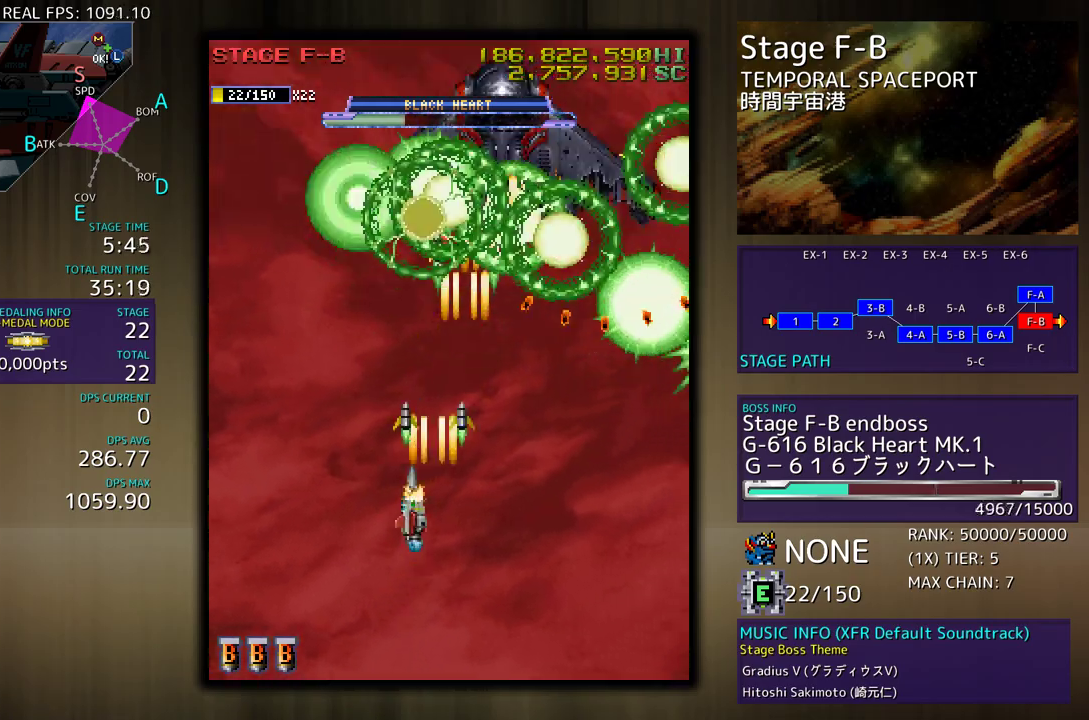
{"buttons": ["DPAD_DOWN"], "events": [[217, "DPAD_LEFT", "up"], [283, "DPAD_LEFT", "down"], [400, "DPAD_LEFT", "up"], [450, "DPAD_DOWN", "down"]]}